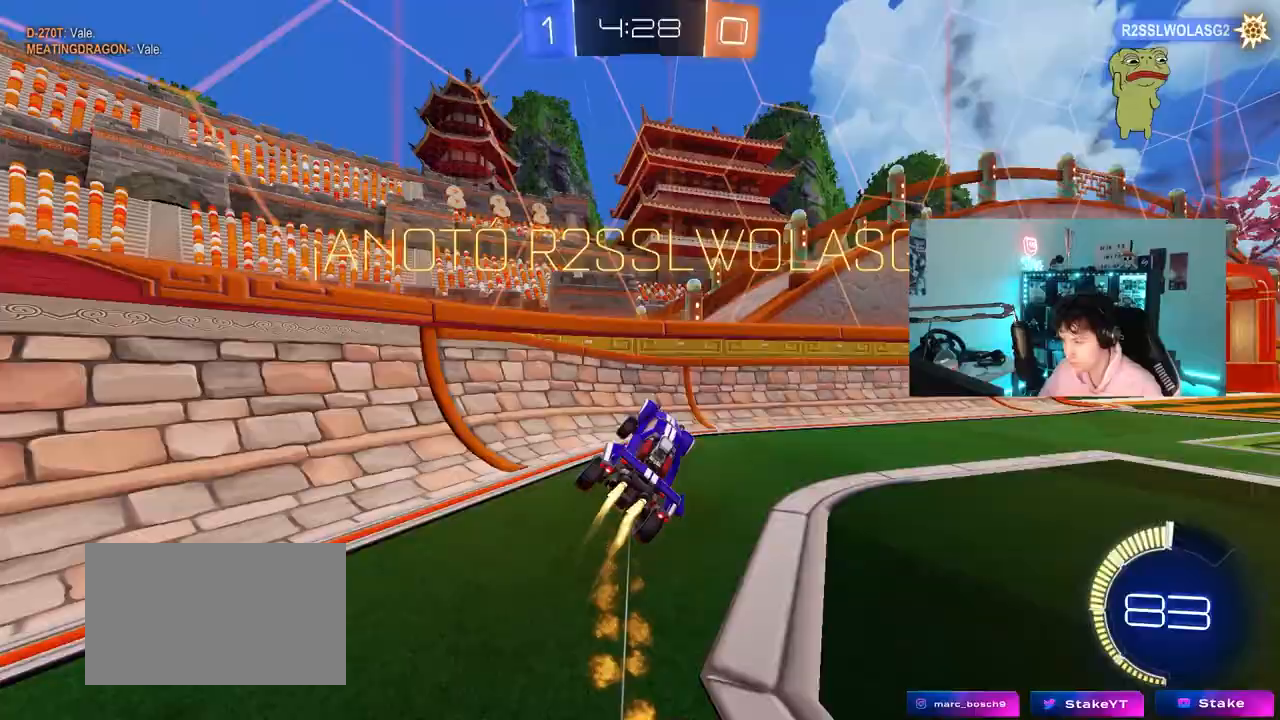
Gameplay with keyboard and mouse; each line is a JSON object with the keys and mouse buttons held at the frame after it. "events" lists presses ("down") and releases ("up") of "1", "2", "3", "4", "5", "a", "alt", "c", "caps_lock", "ctrl", "d", "e", "f", "g", "q", "r", "s", "shift", "space", "t", "tab", "v", "w", "x", "z", "mouse_left", "mouse_wheel" and "mouse_right" between this image and that frame as [ms after this image, input, new state], when the widget could be followed in between. "mouse_left", "mouse_wheel", "mouse_right" = the "left", "wheel", "right" buttons of the "mouse" list. No other keys are recorded. "wheel" means that the mouse wheel is clicked or scrolled. "mouse_move" is the direction in which the mouse moves at that frame (one of eight, or "still"), when it could be read.
{"keys": [], "mouse": [], "mouse_move": "still", "events": [[17, "s", "up"], [67, "d", "up"], [250, "mouse_left", "up"]]}
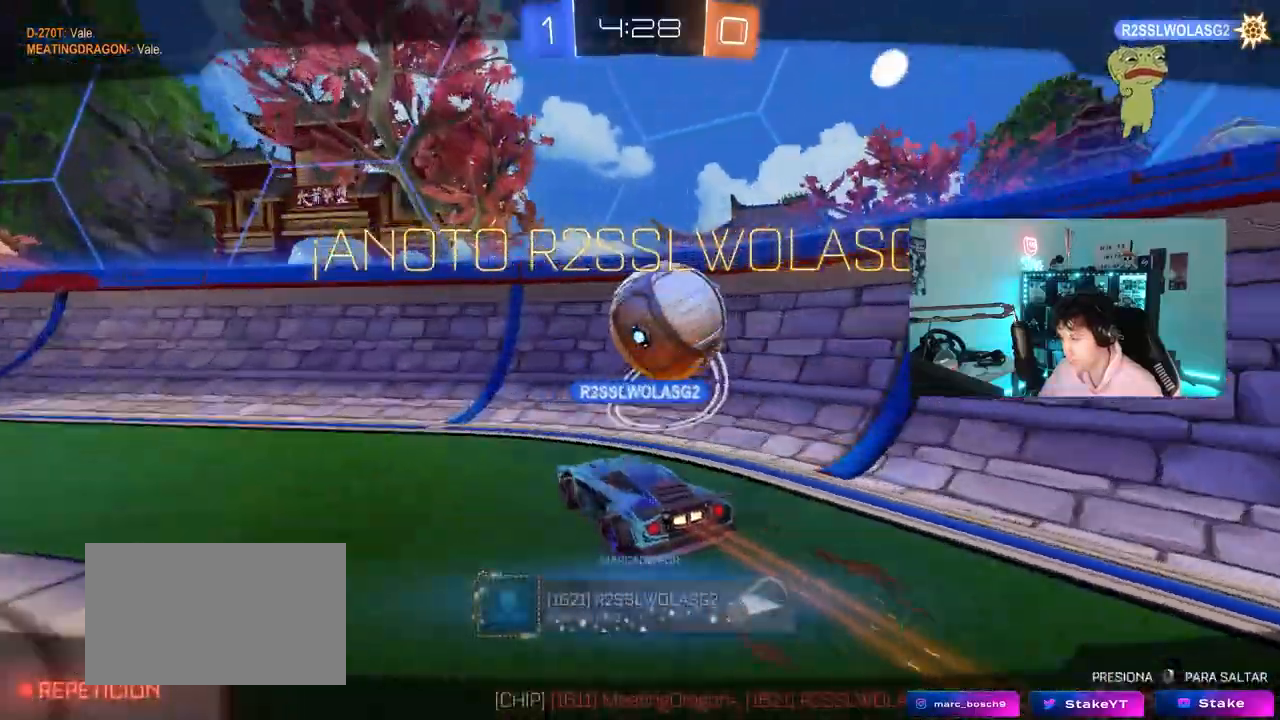
{"keys": [], "mouse": [], "mouse_move": "still", "events": []}
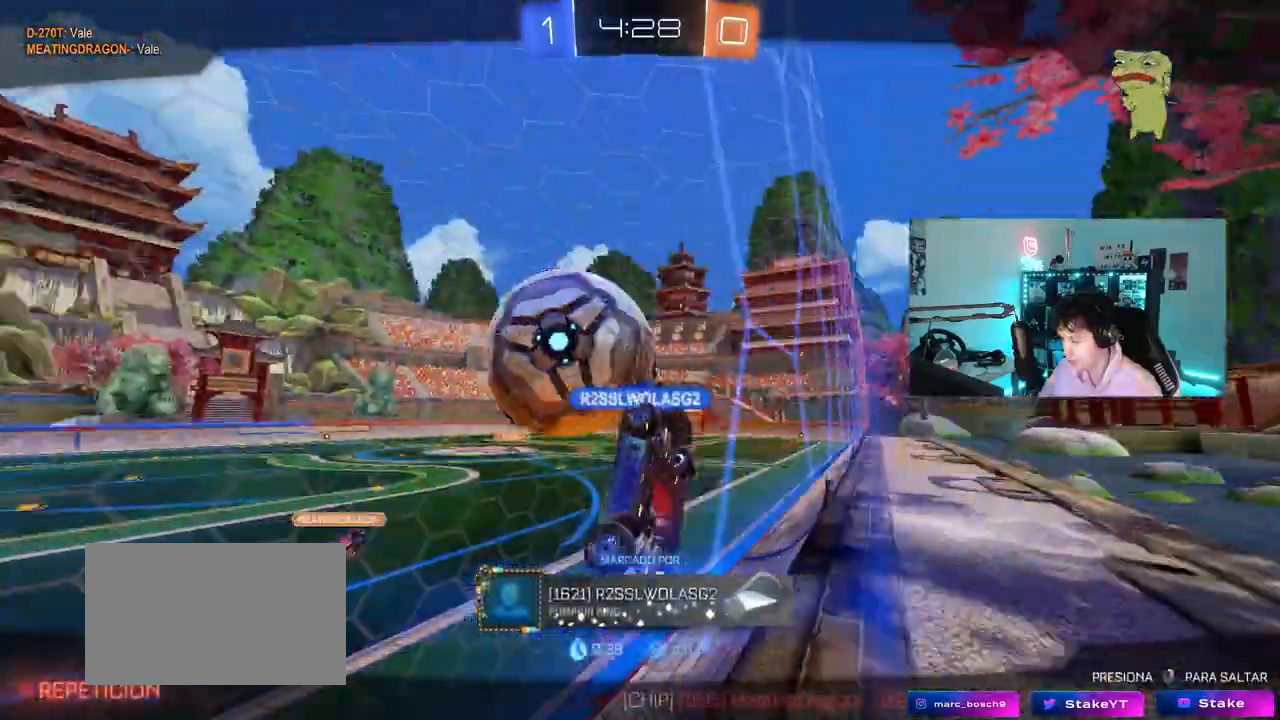
{"keys": [], "mouse": [], "mouse_move": "still", "events": []}
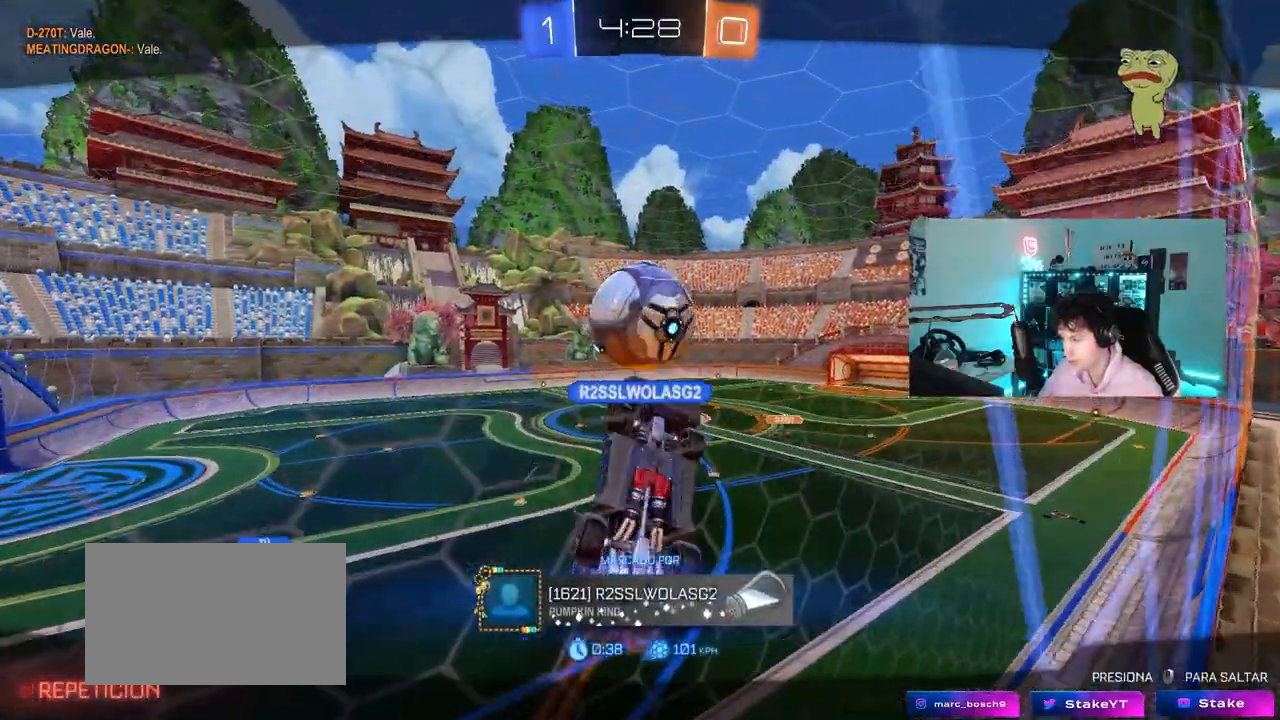
{"keys": [], "mouse": [], "mouse_move": "still", "events": []}
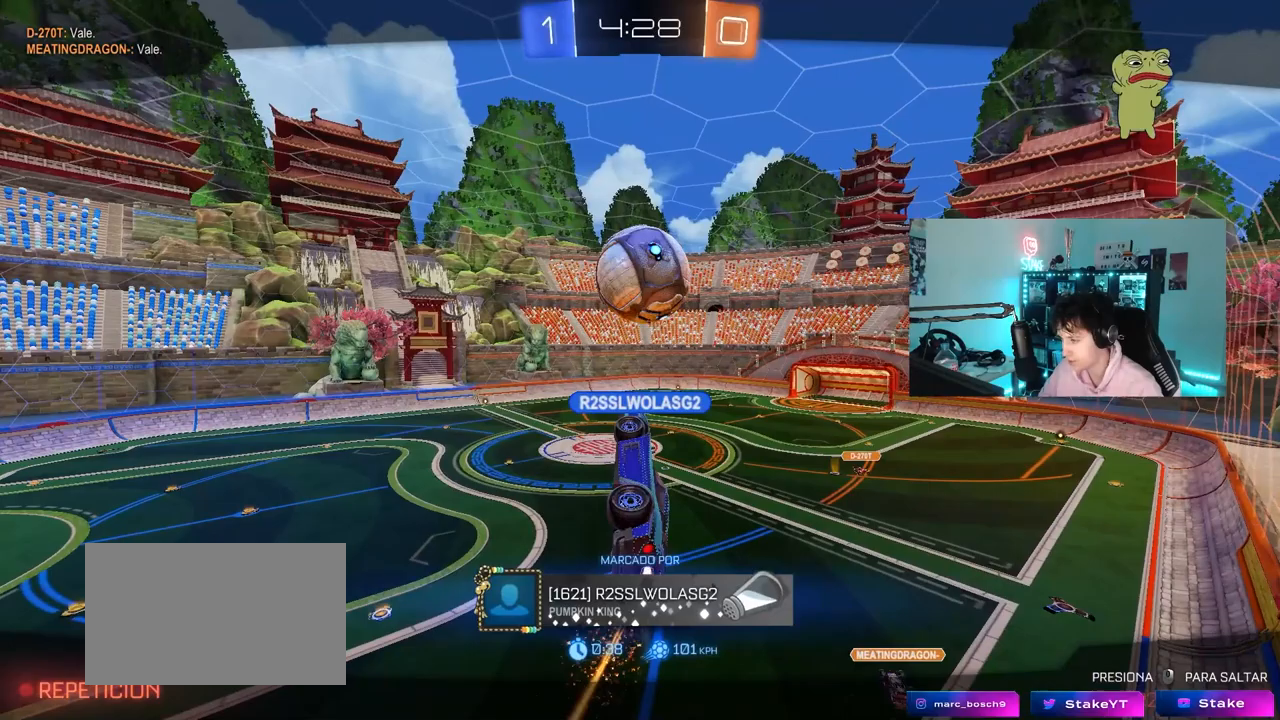
{"keys": [], "mouse": [], "mouse_move": "still", "events": []}
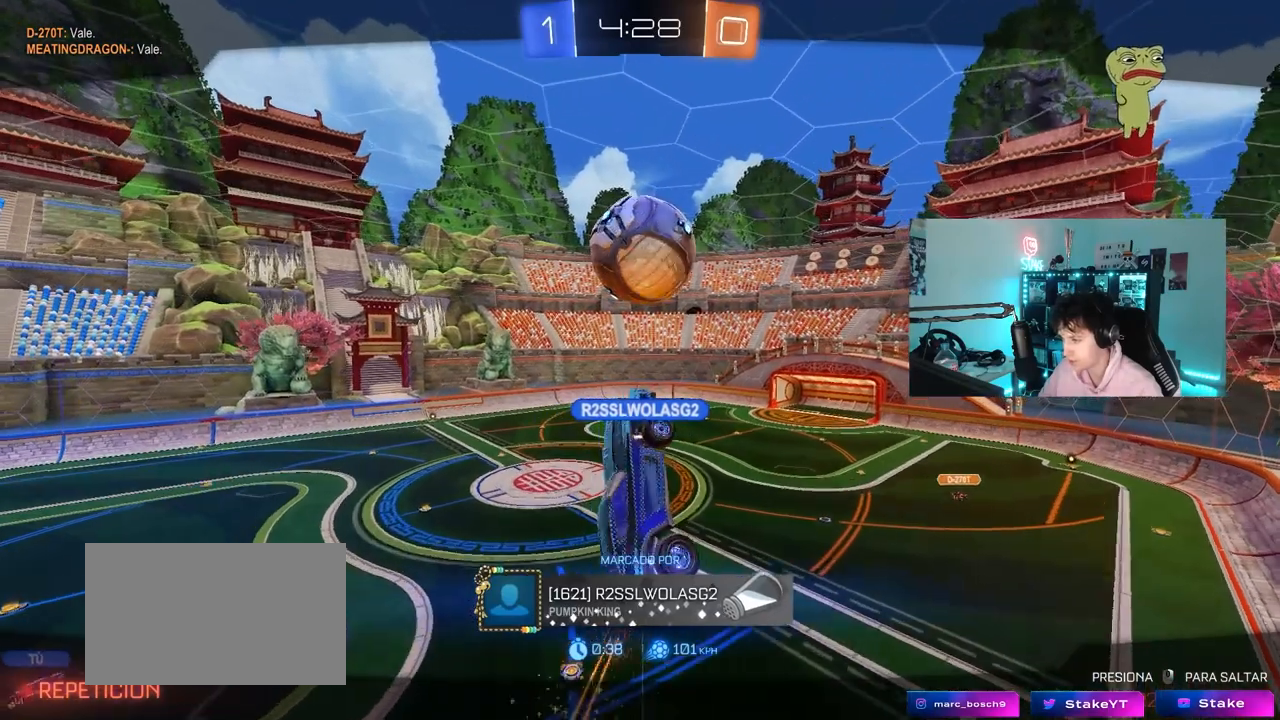
{"keys": [], "mouse": [], "mouse_move": "still", "events": []}
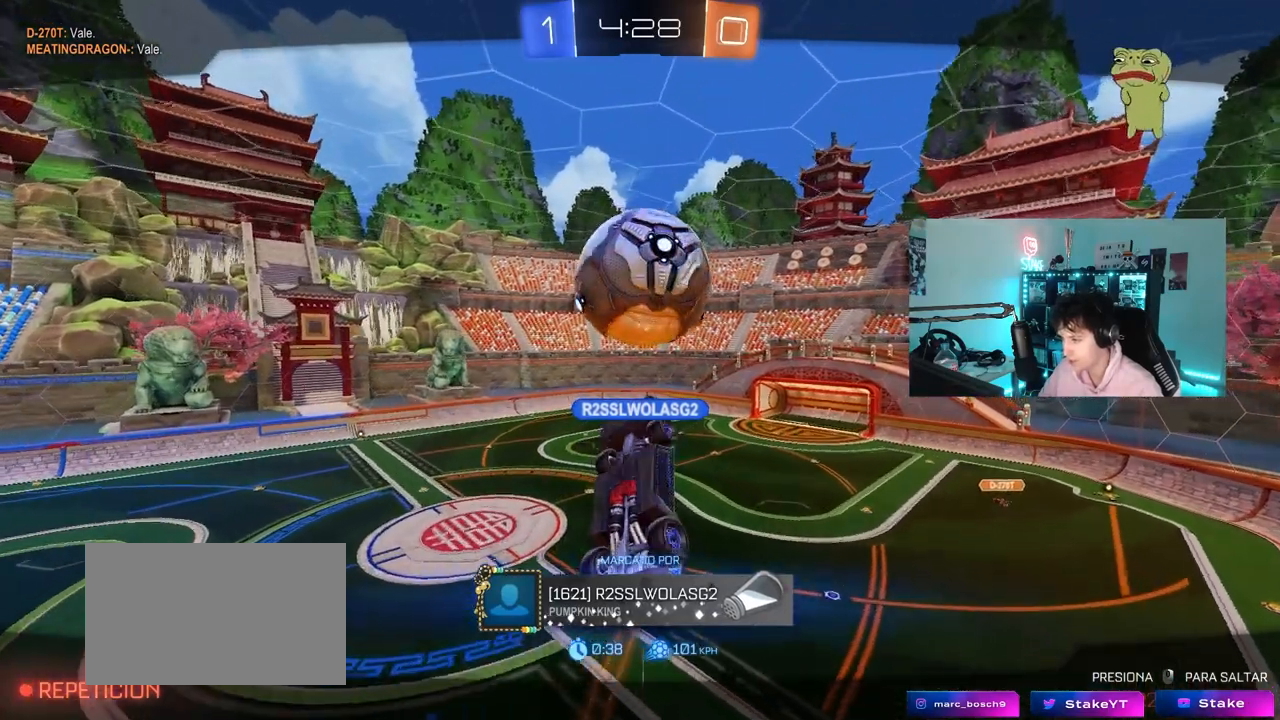
{"keys": [], "mouse": ["right"], "mouse_move": "still", "events": [[433, "mouse_right", "down"]]}
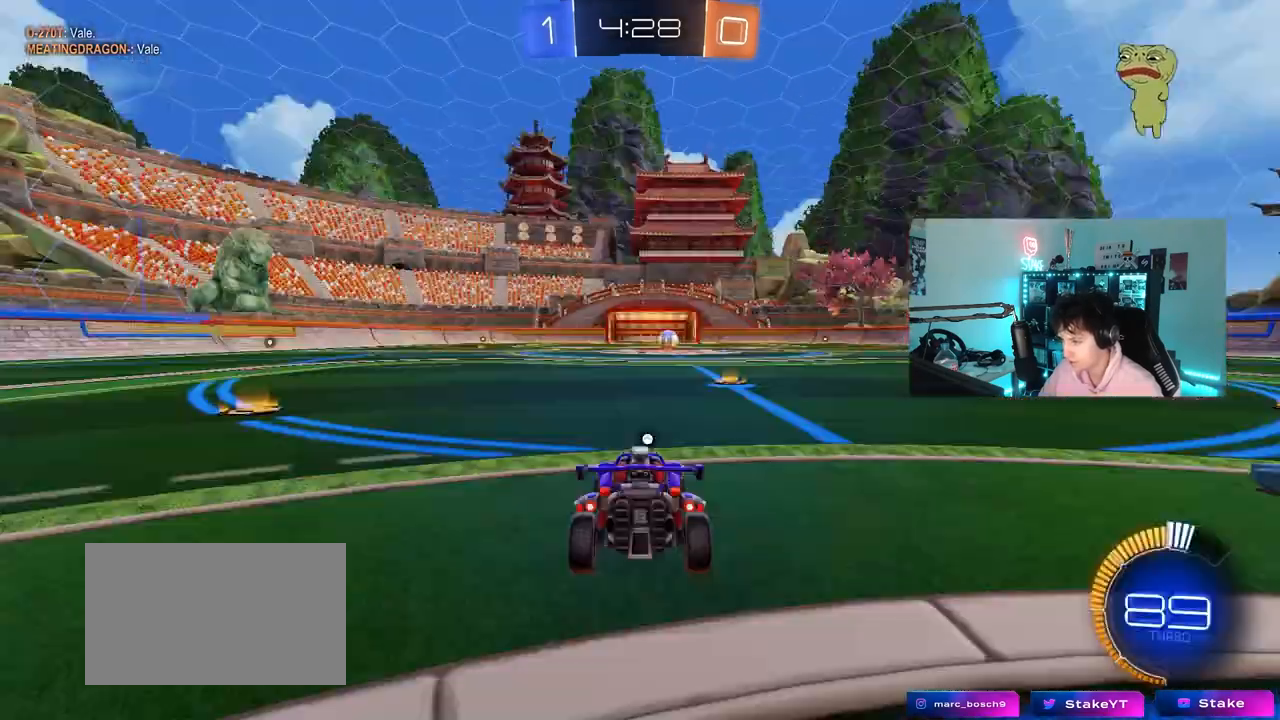
{"keys": ["tab"], "mouse": ["wheel"], "mouse_move": "still", "events": [[117, "mouse_right", "up"], [217, "mouse_right", "down"], [400, "mouse_right", "up"], [450, "tab", "down"], [500, "mouse_wheel", "down"]]}
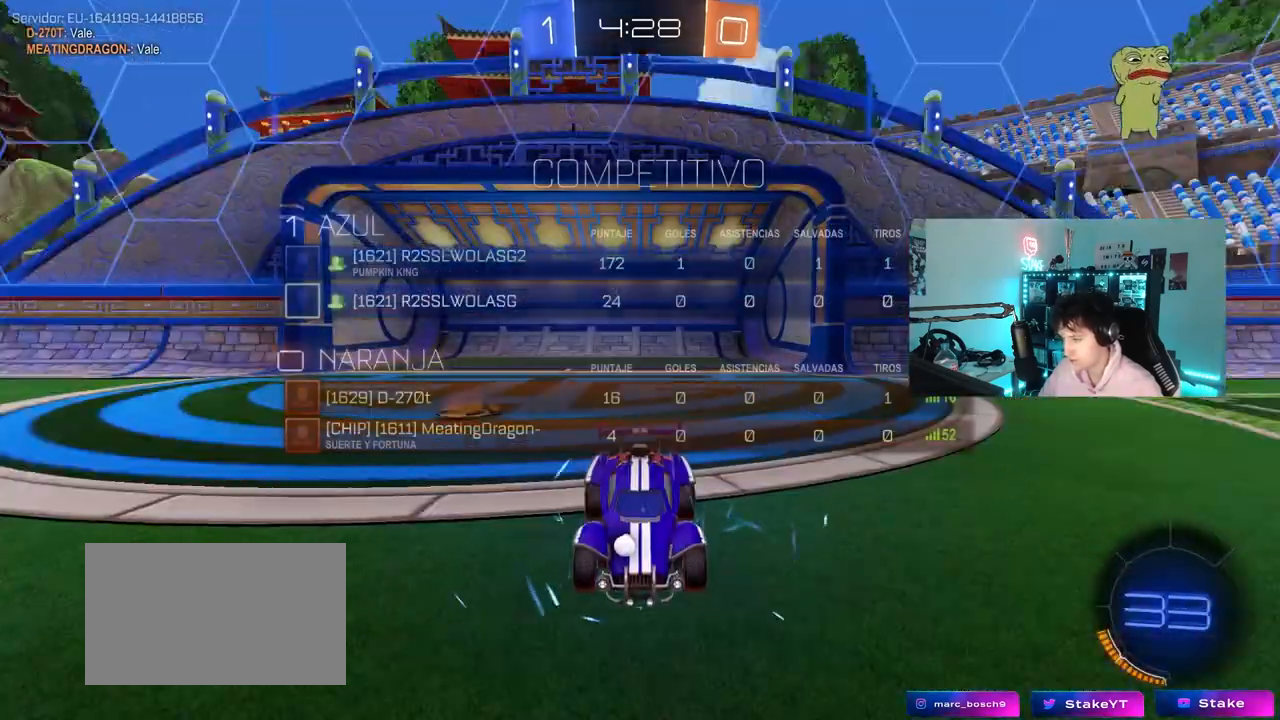
{"keys": [], "mouse": ["left"], "mouse_move": "right", "events": [[183, "mouse_wheel", "up"], [367, "tab", "up"], [417, "mouse_left", "down"]]}
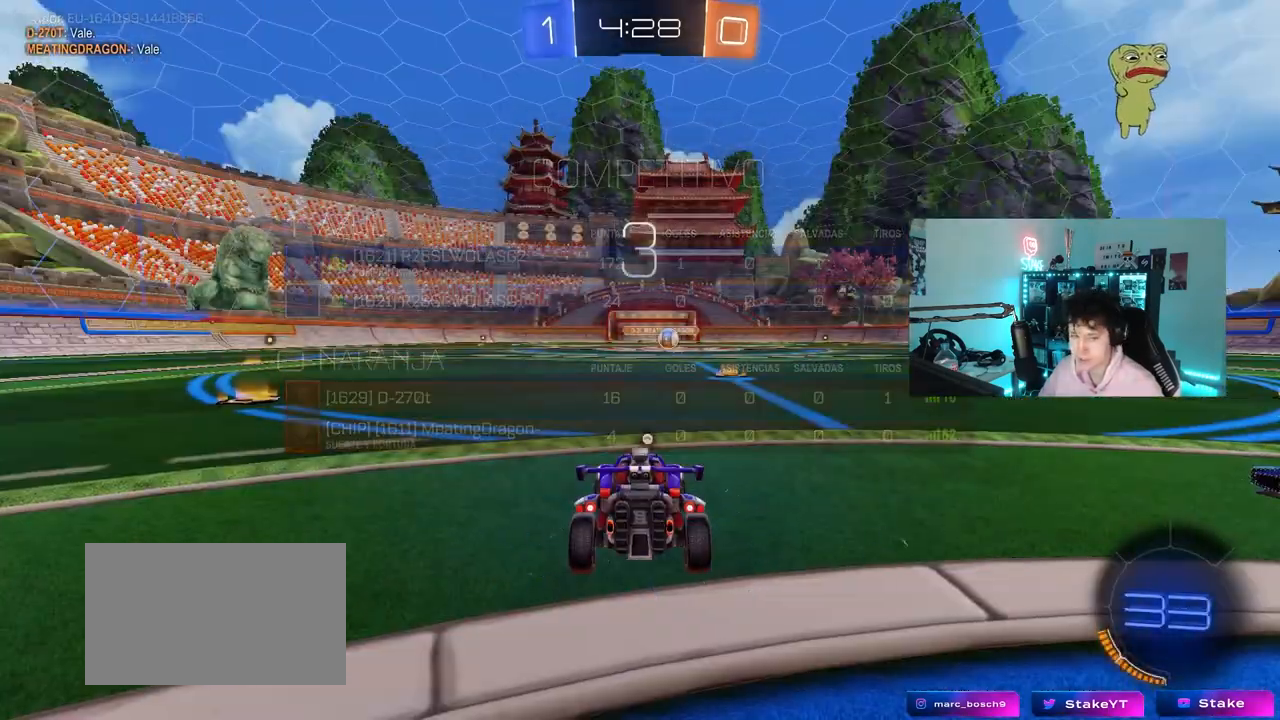
{"keys": ["space"], "mouse": ["left"], "mouse_move": "up-left", "events": [[100, "mouse_left", "up"], [300, "mouse_left", "down"], [350, "space", "down"]]}
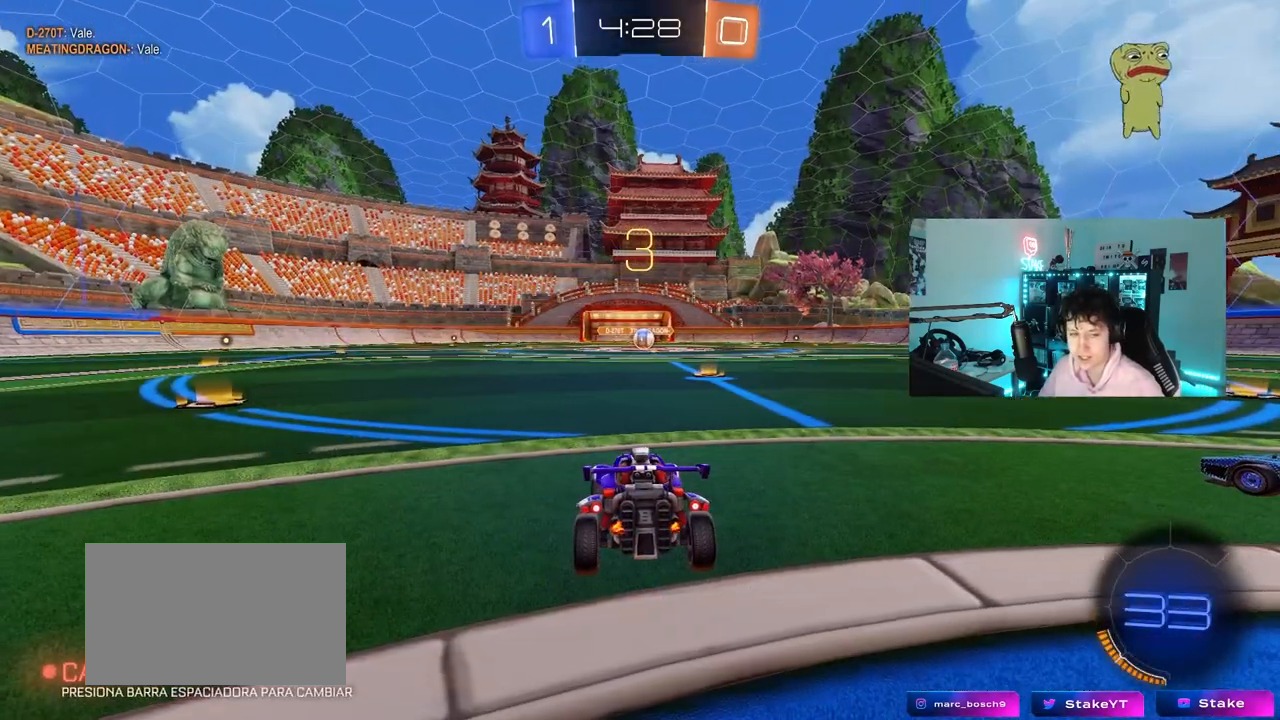
{"keys": ["tab"], "mouse": ["left"], "mouse_move": "up-left", "events": [[67, "space", "up"], [400, "tab", "down"]]}
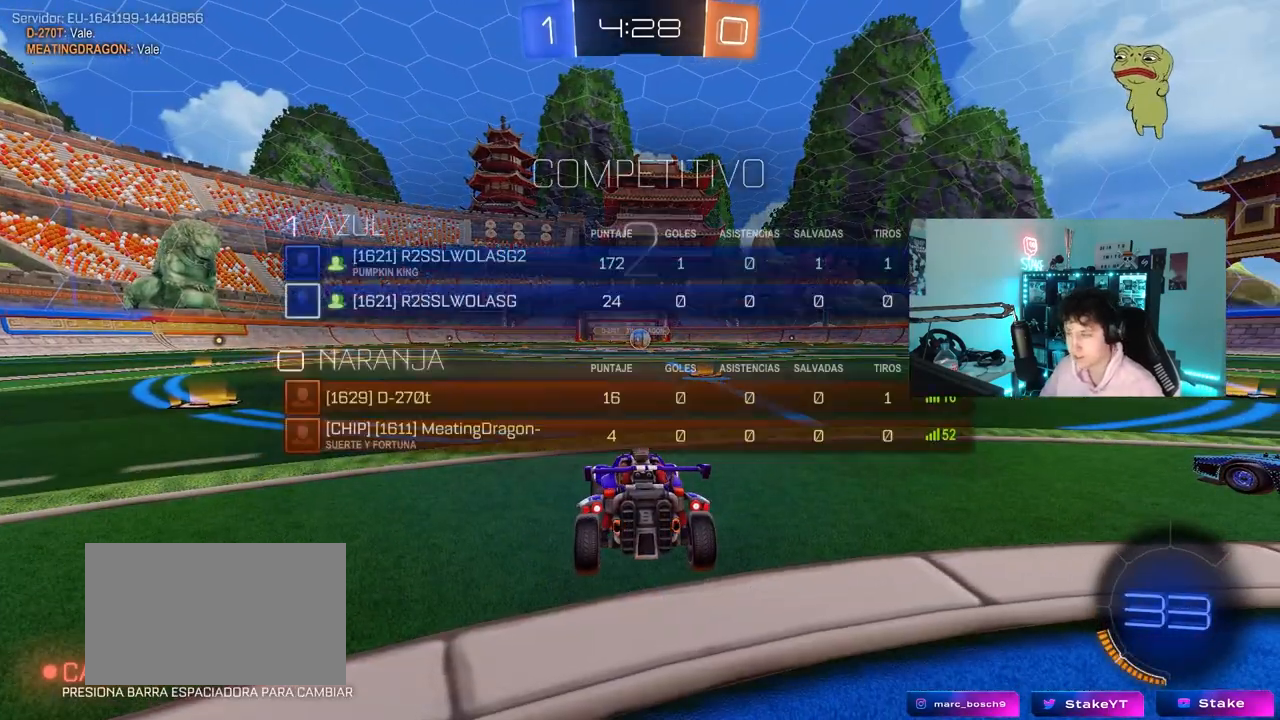
{"keys": ["tab"], "mouse": ["left"], "mouse_move": "right", "events": []}